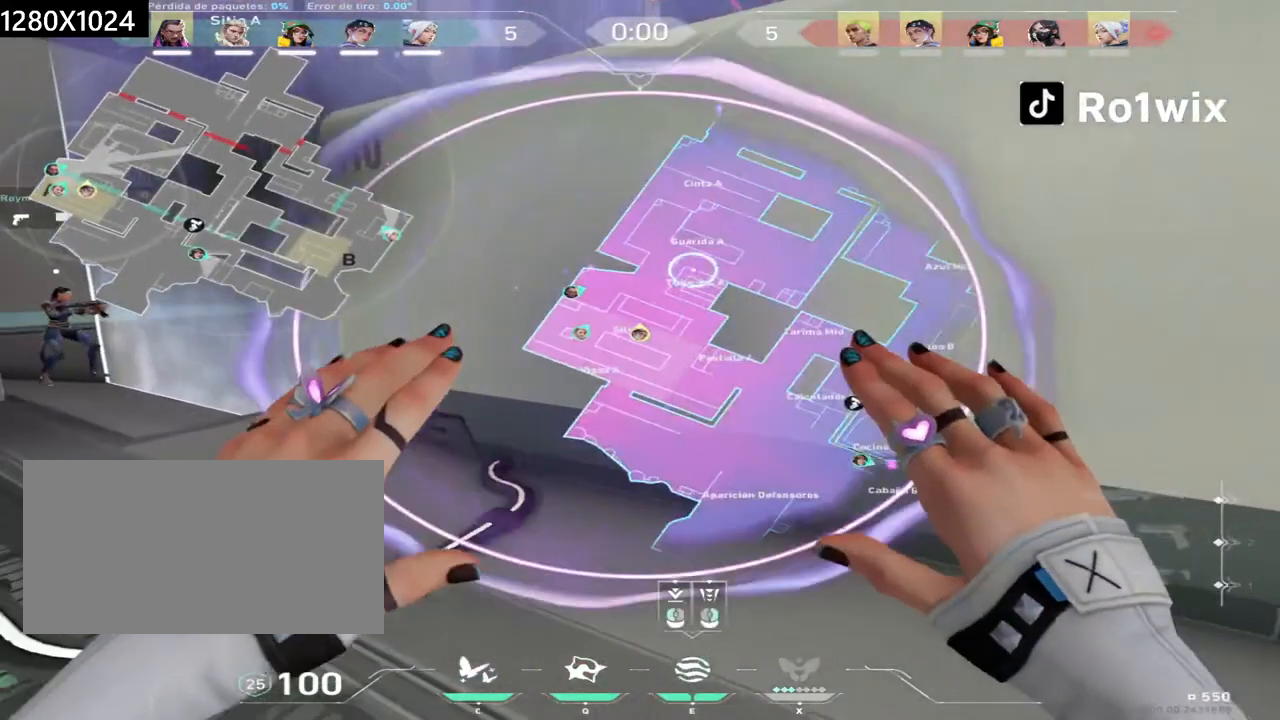
Gameplay with keyboard and mouse; each line is a JSON object with the keys and mouse buttons held at the frame after it. "events" lists presses ("down") and releases ("up") of "a", "ctrl", "d", "e", "q", "s", "shift", "space", "w", "mouse_left", "mouse_wheel", "mouse_right", "mouse_mb4" and "mouse_mb5" between this image and that frame as [ms after this image, input, new state], when the widget could be followed in between. "mouse_left", "mouse_wheel", "mouse_right", "mouse_mb4", "mouse_mb5" = the "left", "wheel", "right", "mb4", "mb5" buttons of the "mouse" list. No other keys are recorded. "wheel" means that the mouse wheel is clicked or scrolled. Not read: mouse_move.
{"keys": ["a", "w"], "mouse": [], "events": []}
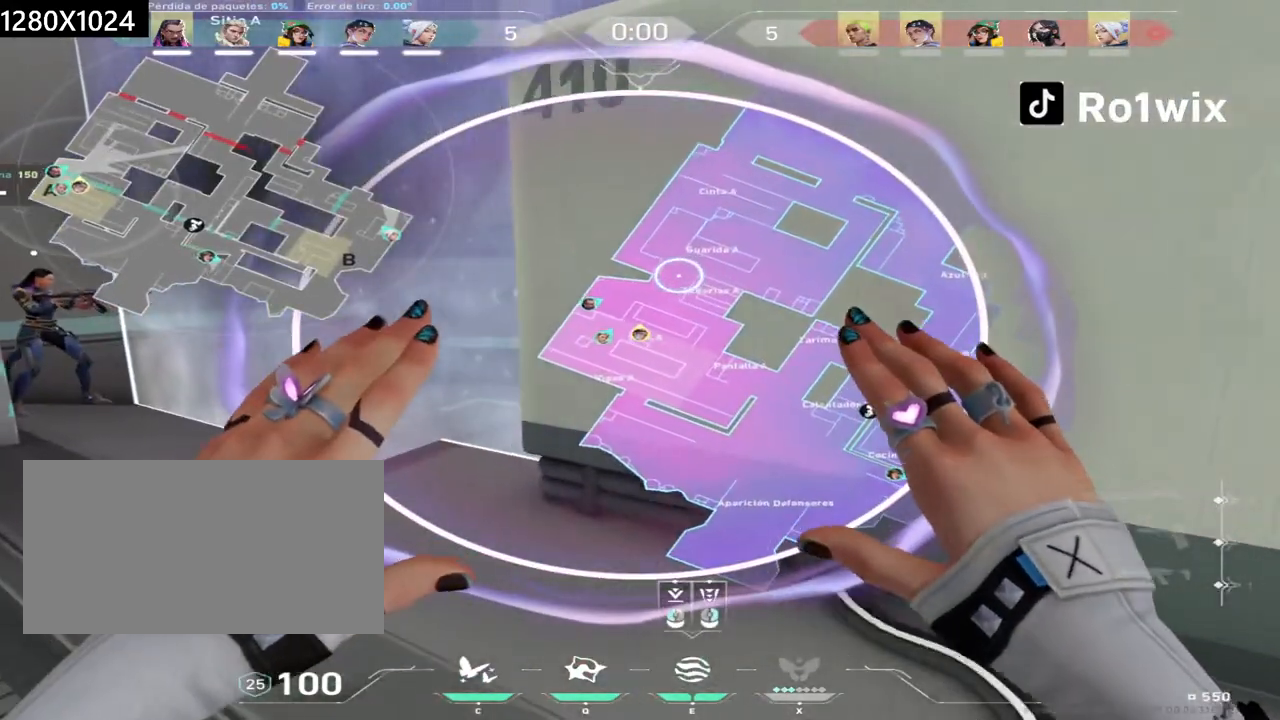
{"keys": ["w"], "mouse": [], "events": [[50, "mouse_left", "down"], [117, "mouse_left", "up"], [367, "a", "up"]]}
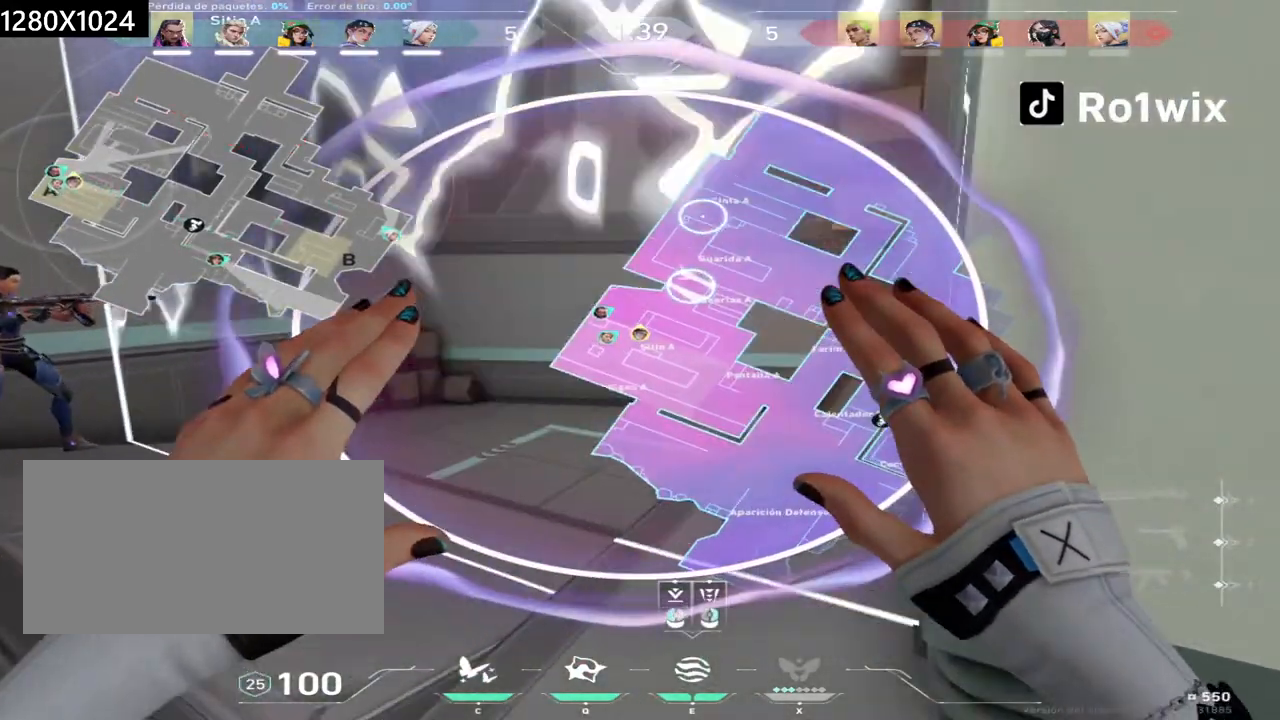
{"keys": ["w"], "mouse": [], "events": [[17, "mouse_left", "down"], [133, "mouse_left", "up"], [150, "mouse_right", "down"], [233, "mouse_right", "up"]]}
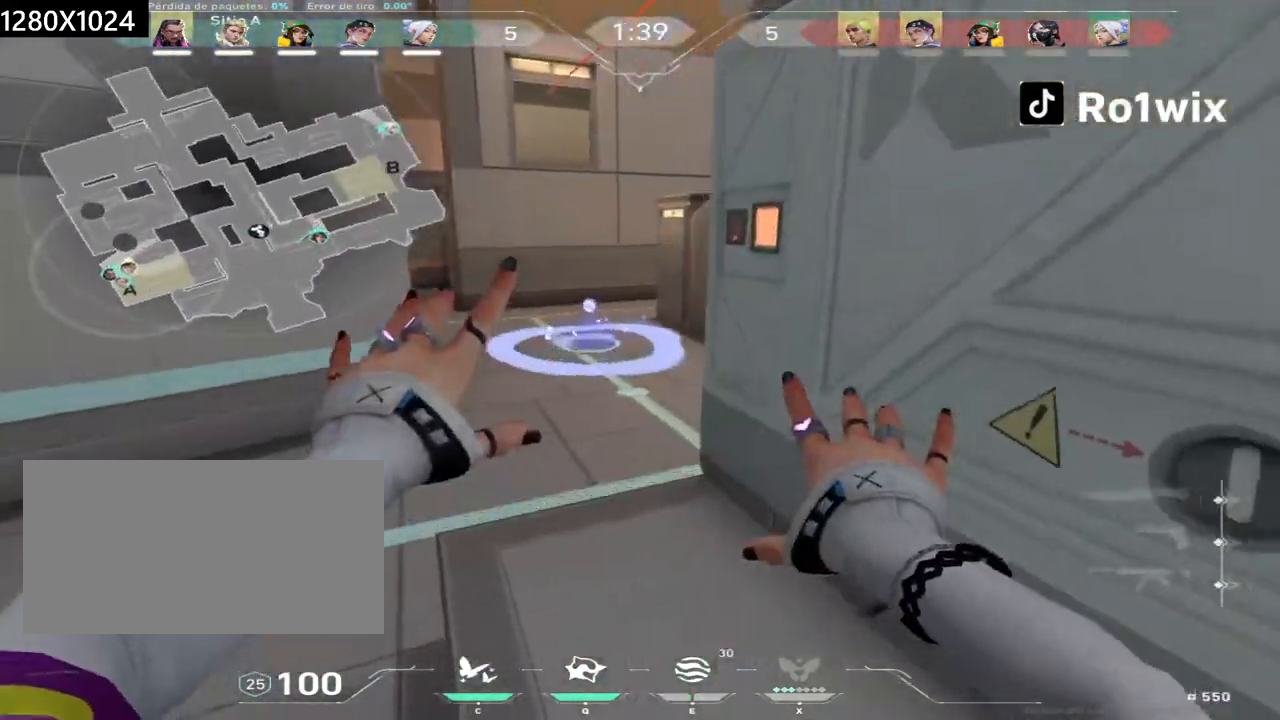
{"keys": ["d", "w"], "mouse": [], "events": [[483, "d", "down"]]}
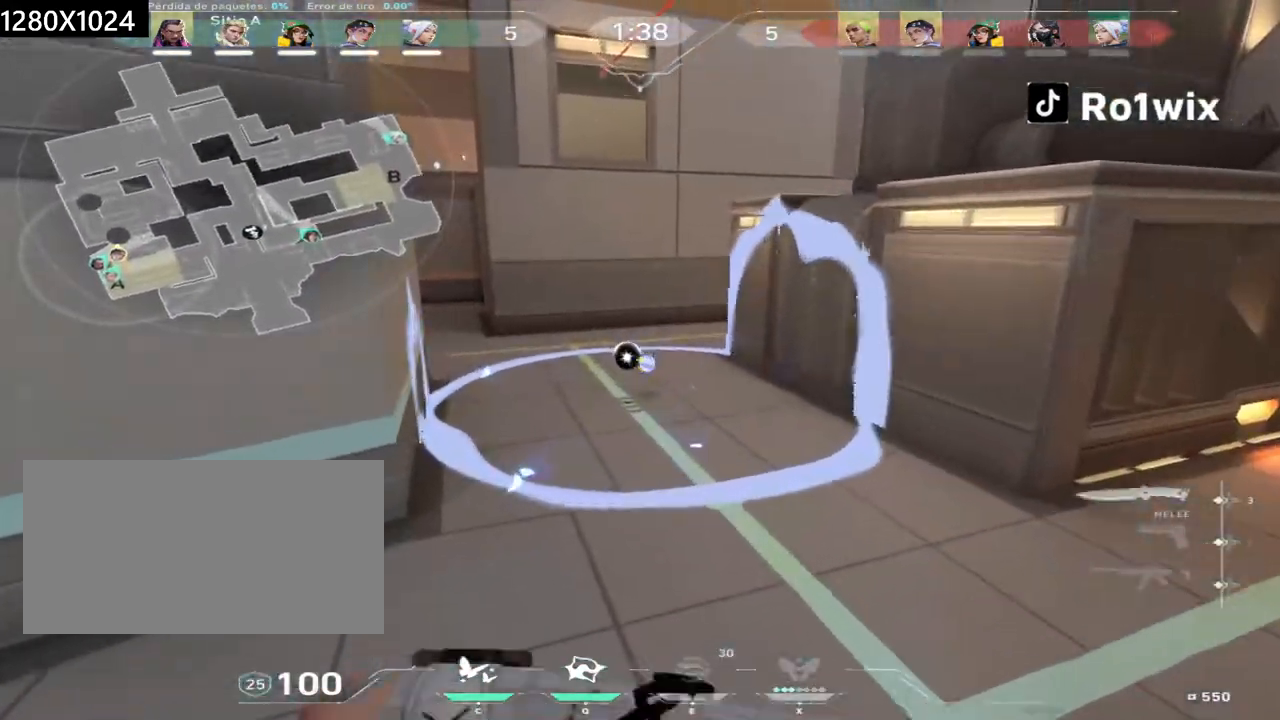
{"keys": ["d", "w"], "mouse": [], "events": []}
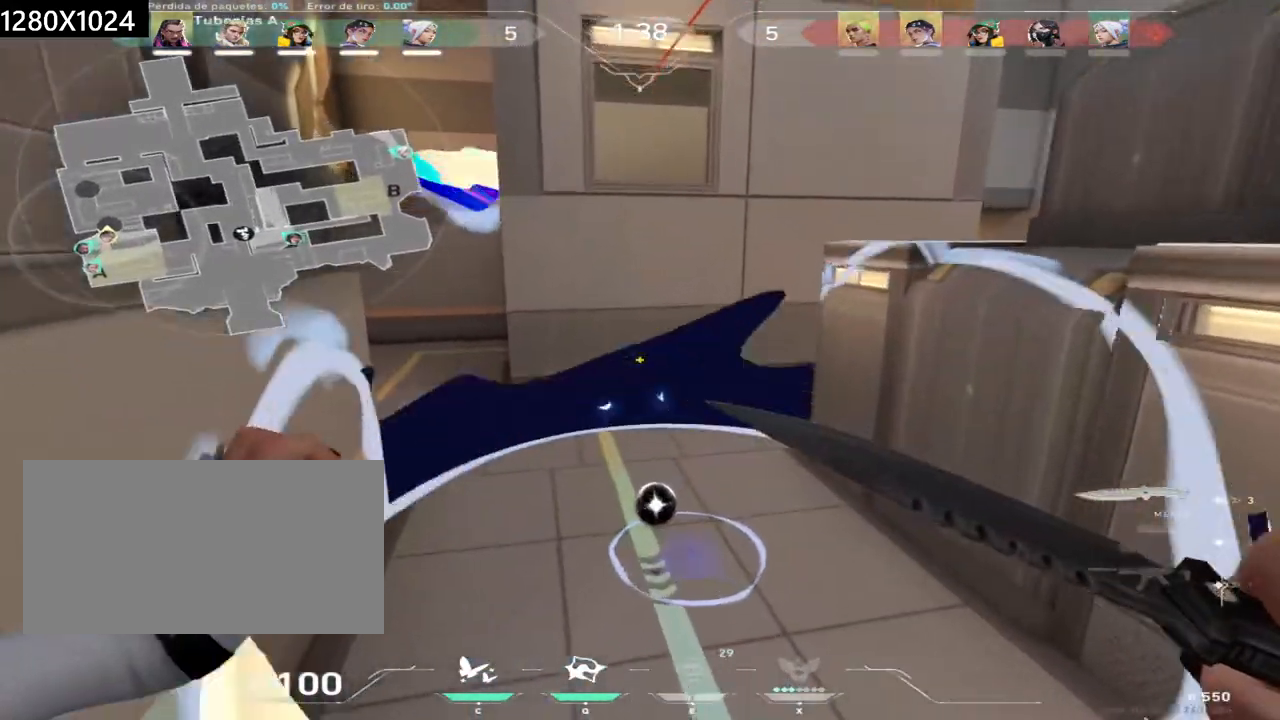
{"keys": ["w"], "mouse": [], "events": [[33, "d", "up"]]}
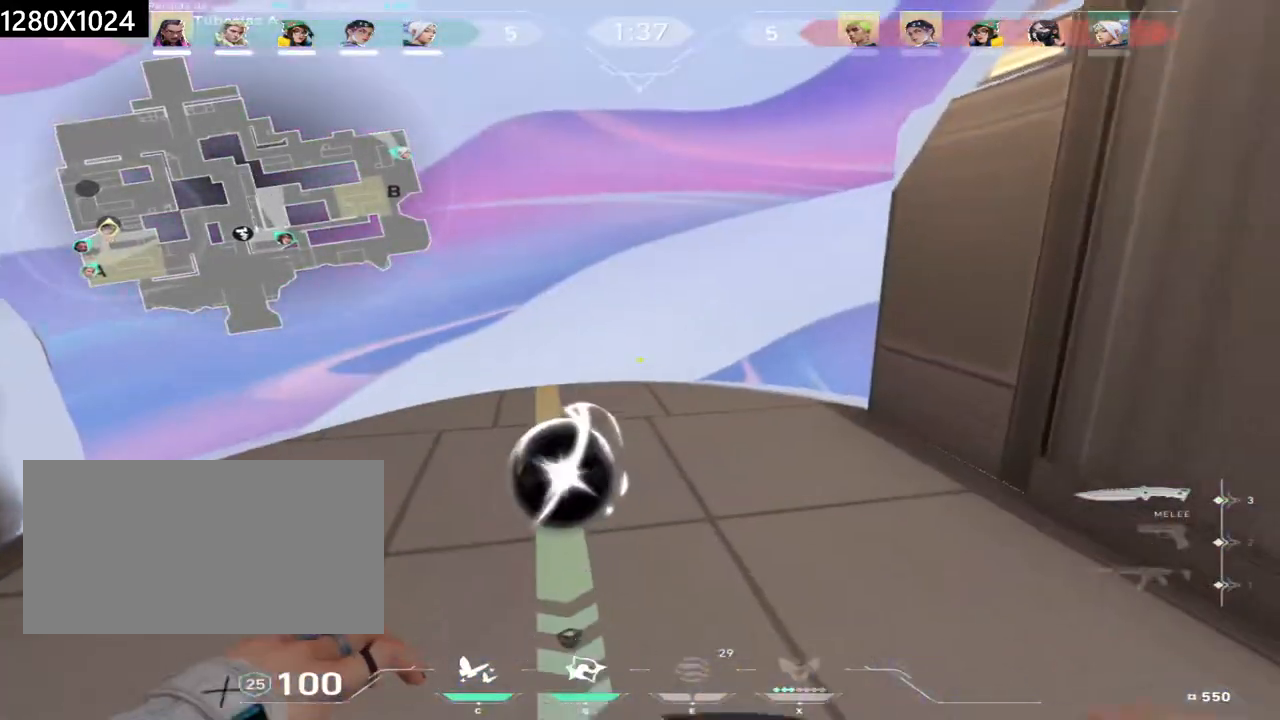
{"keys": ["w"], "mouse": [], "events": []}
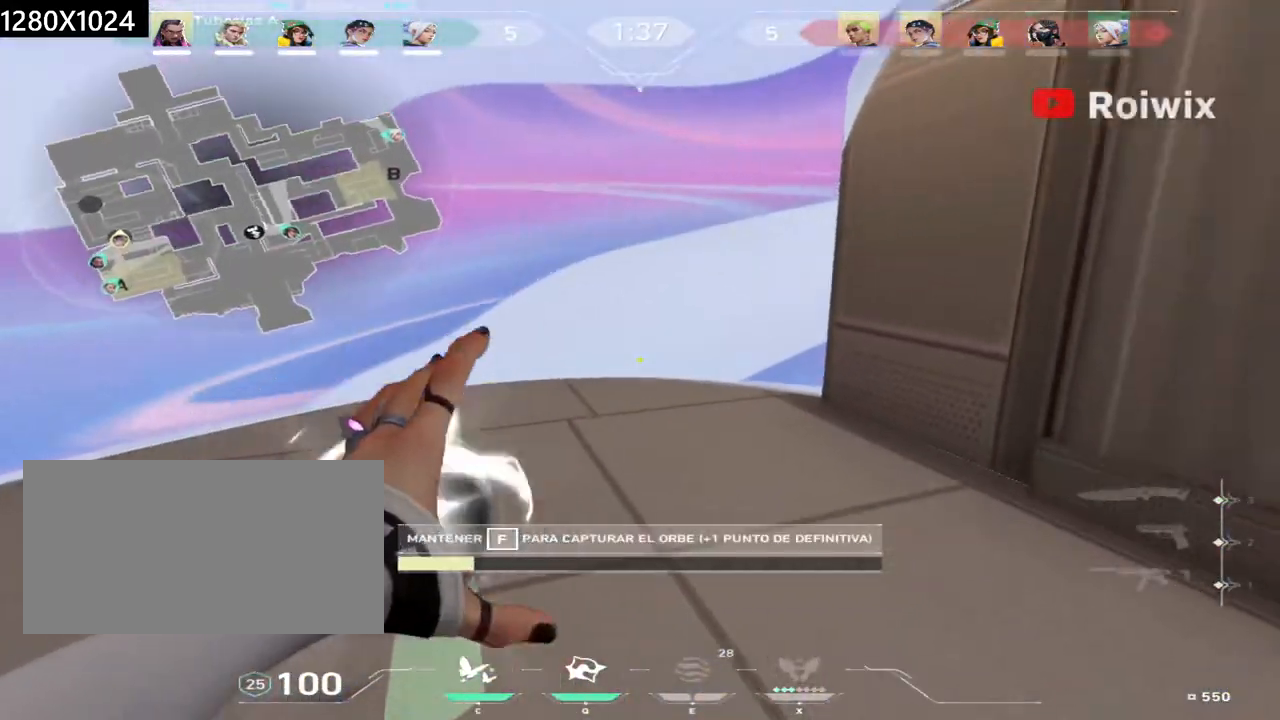
{"keys": ["w"], "mouse": [], "events": []}
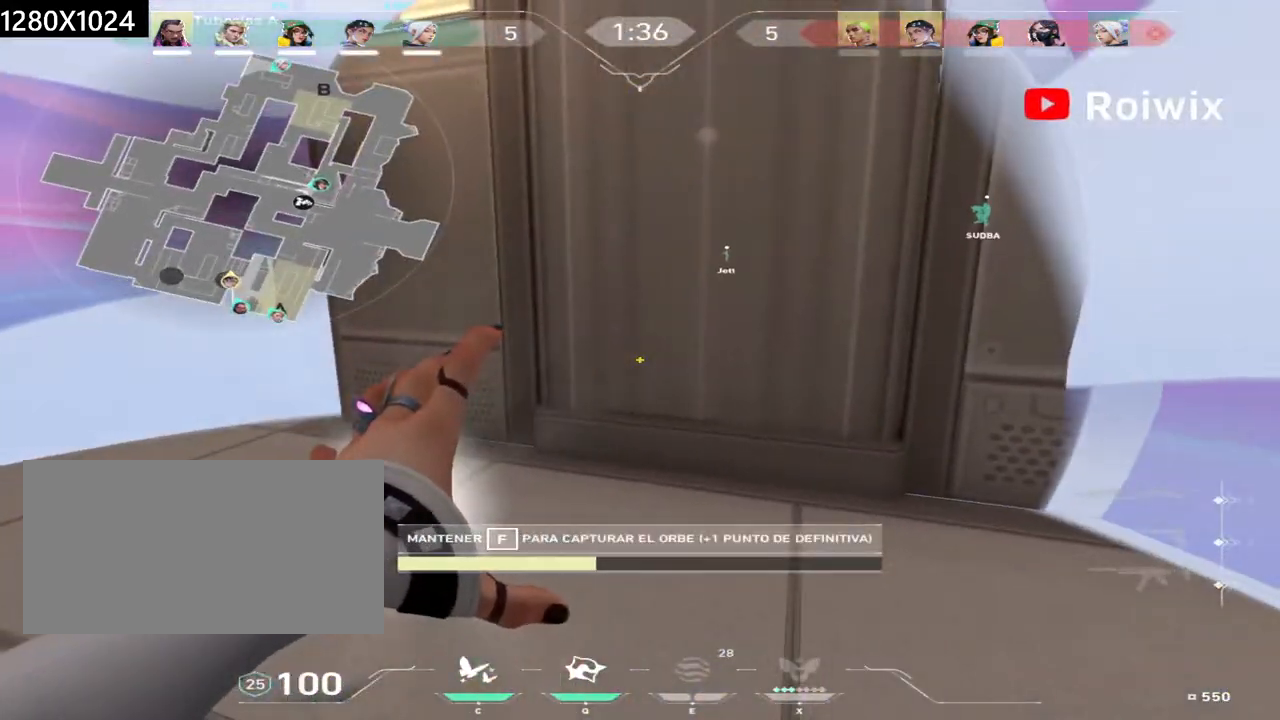
{"keys": ["w"], "mouse": [], "events": []}
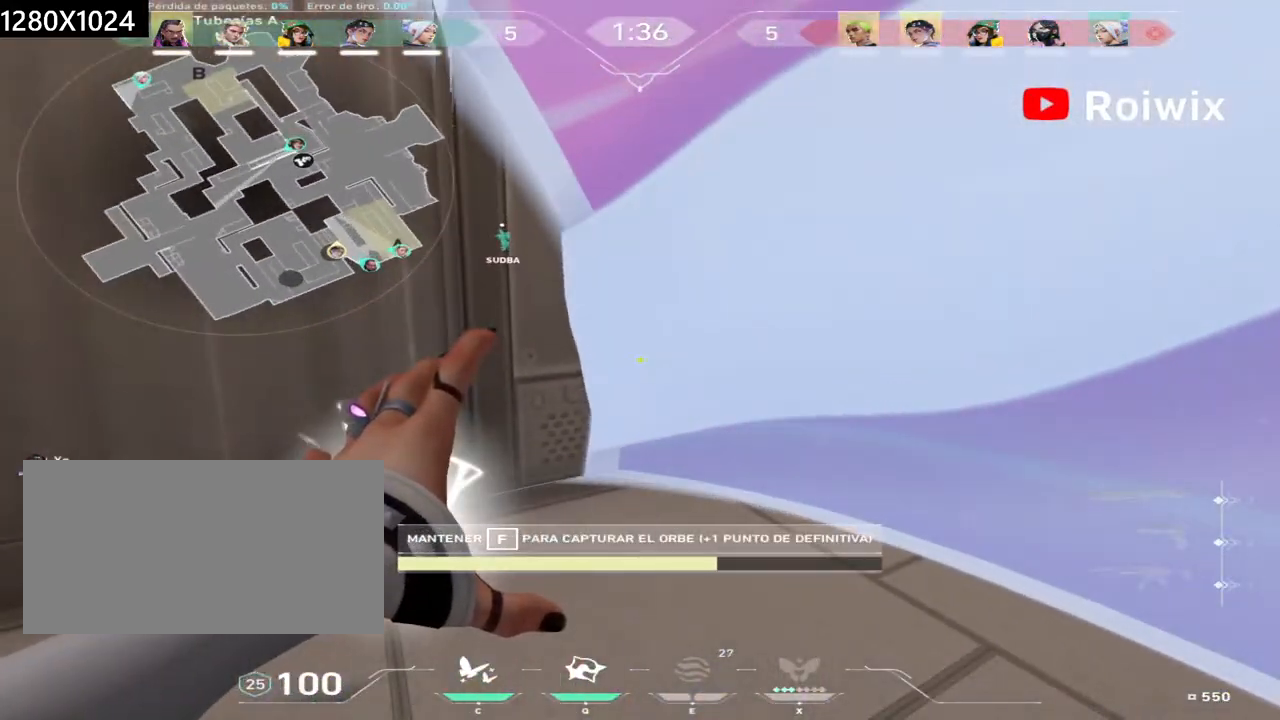
{"keys": ["w"], "mouse": [], "events": []}
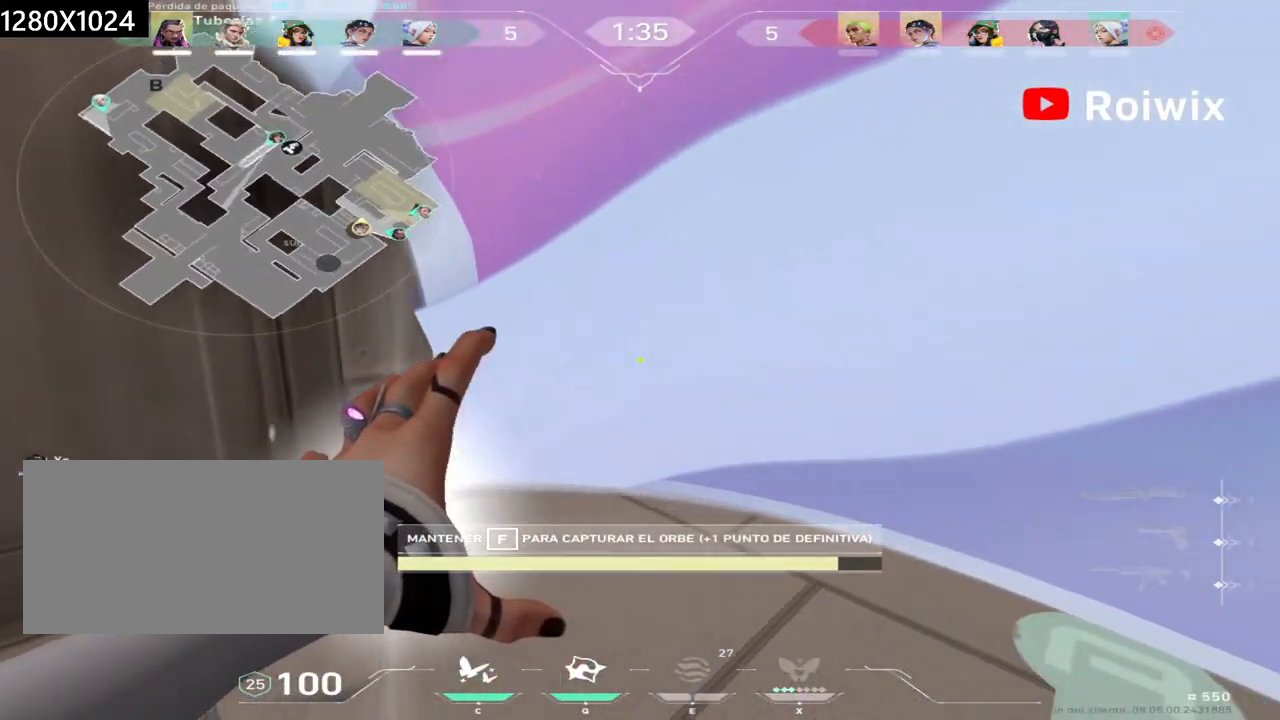
{"keys": ["w"], "mouse": [], "events": []}
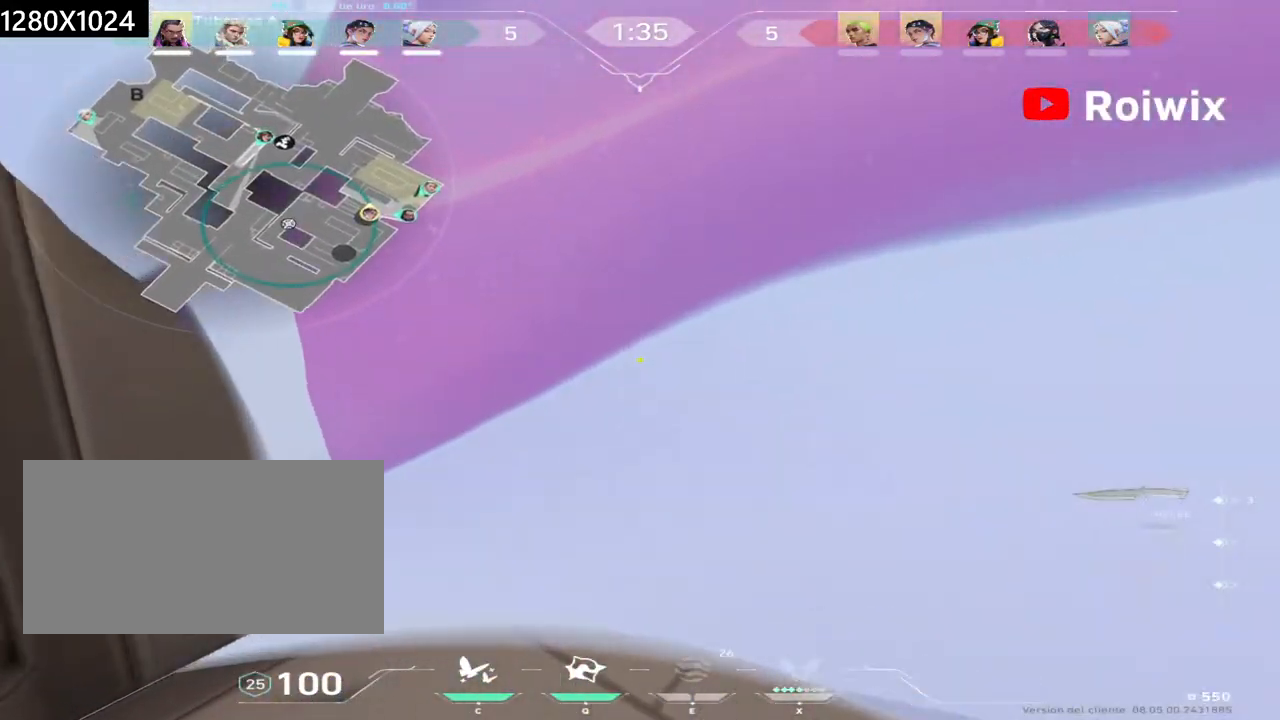
{"keys": ["w"], "mouse": [], "events": []}
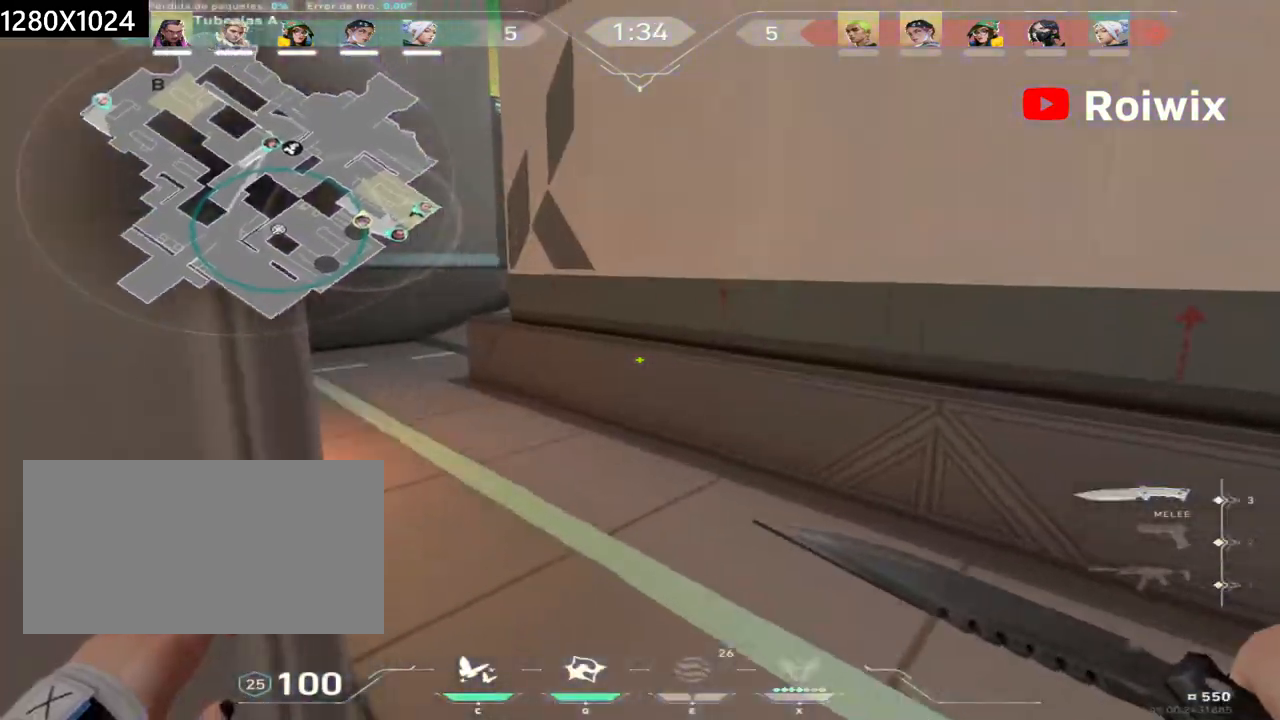
{"keys": ["w"], "mouse": [], "events": [[250, "a", "down"], [467, "a", "up"]]}
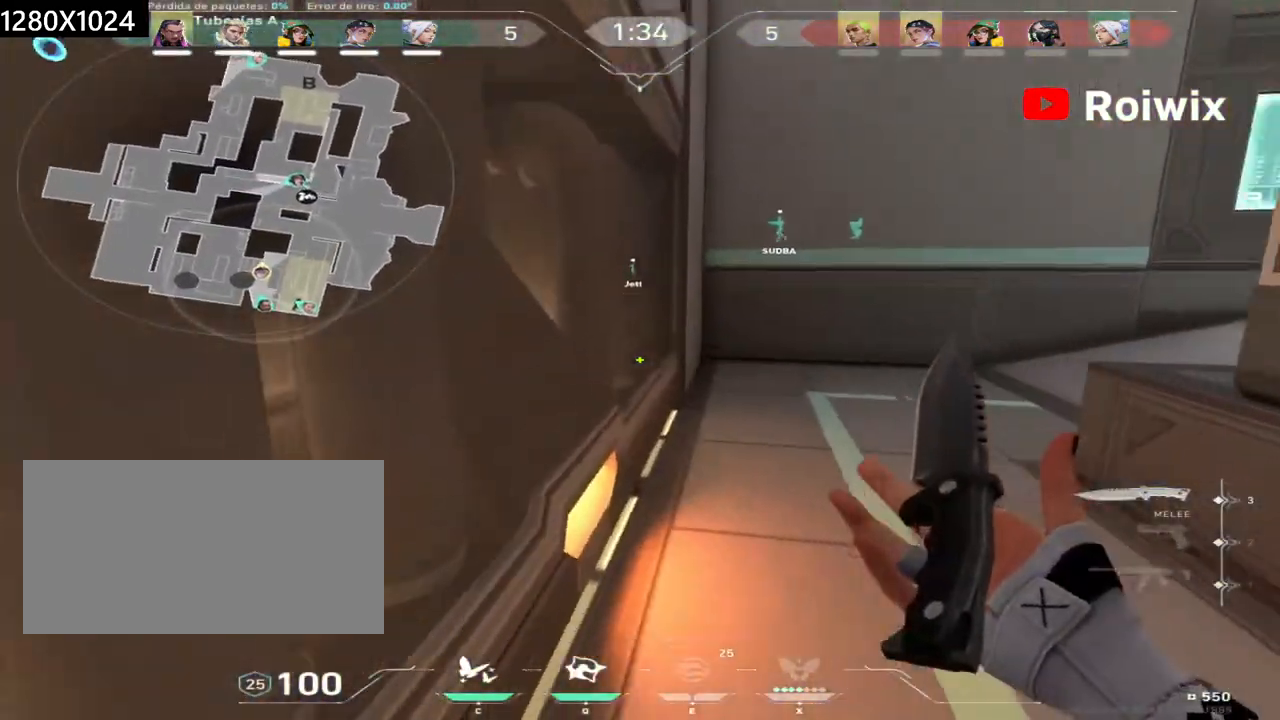
{"keys": ["w"], "mouse": [], "events": []}
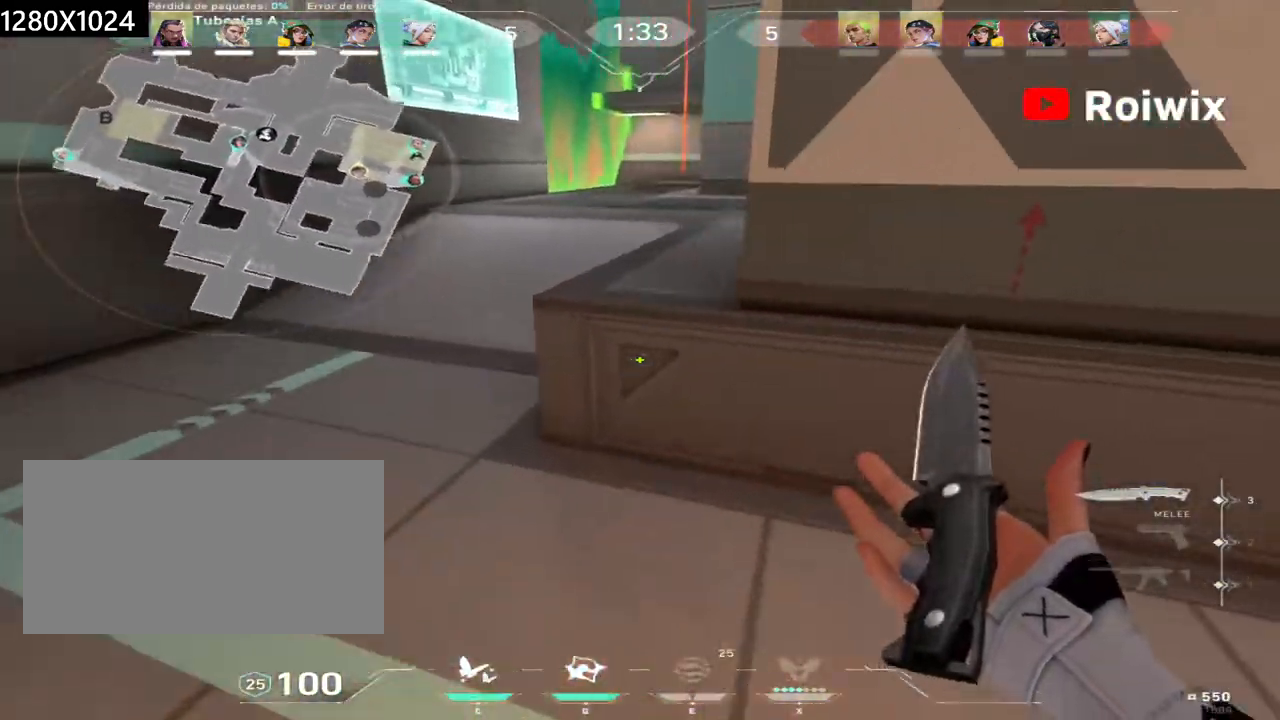
{"keys": ["w"], "mouse": [], "events": [[183, "d", "down"], [450, "d", "up"]]}
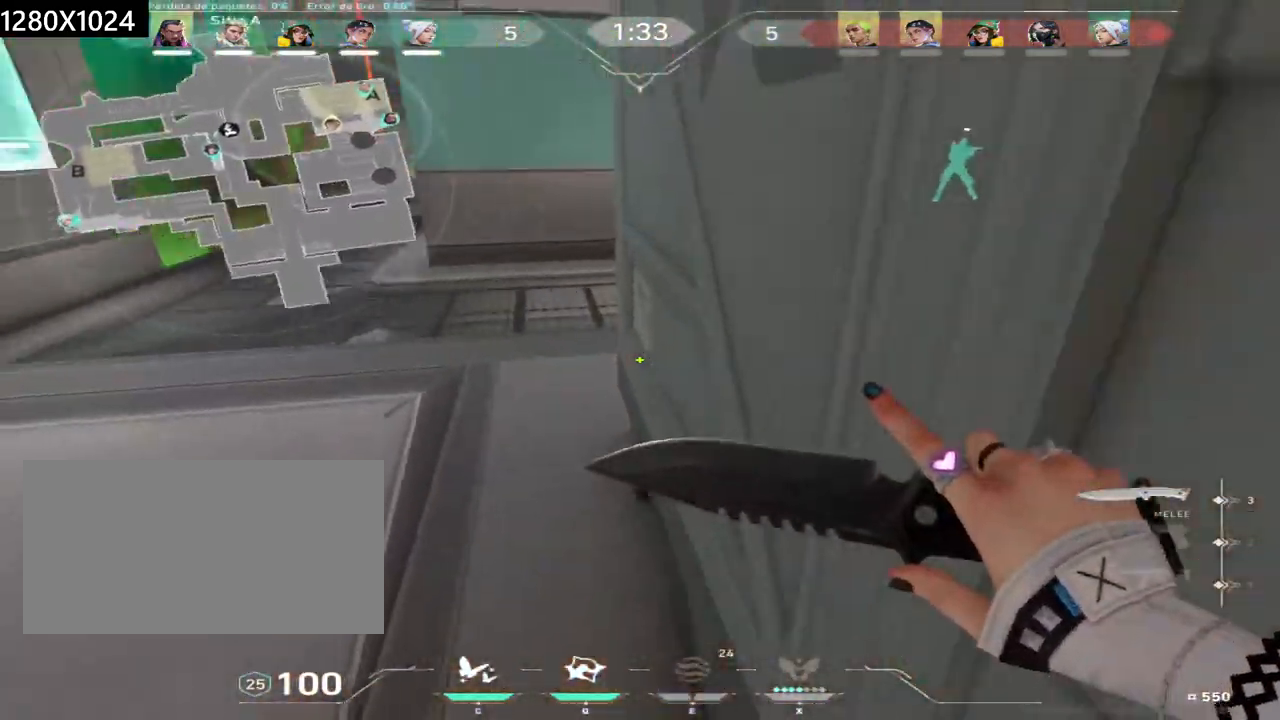
{"keys": ["w"], "mouse": [], "events": []}
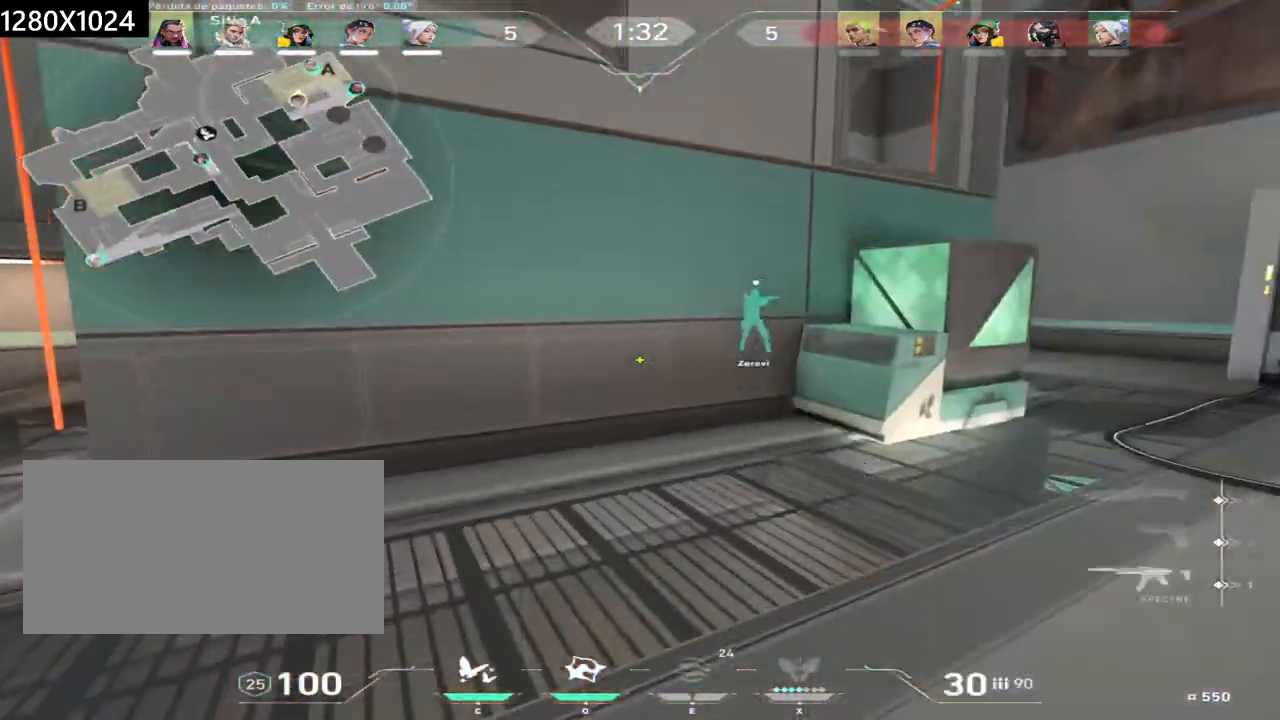
{"keys": ["d", "shift"], "mouse": [], "events": [[217, "shift", "down"], [233, "d", "down"], [233, "w", "up"]]}
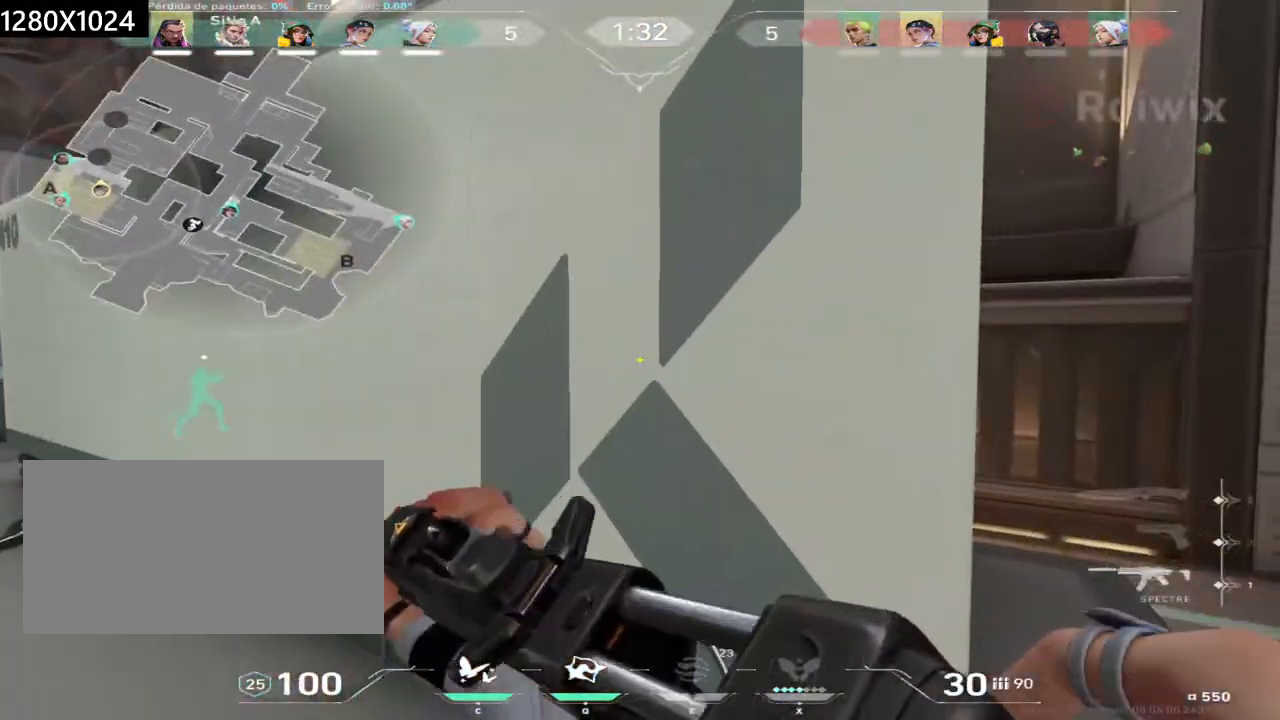
{"keys": ["d", "w"], "mouse": [], "events": [[17, "shift", "up"], [100, "q", "down"], [183, "q", "up"], [433, "w", "down"]]}
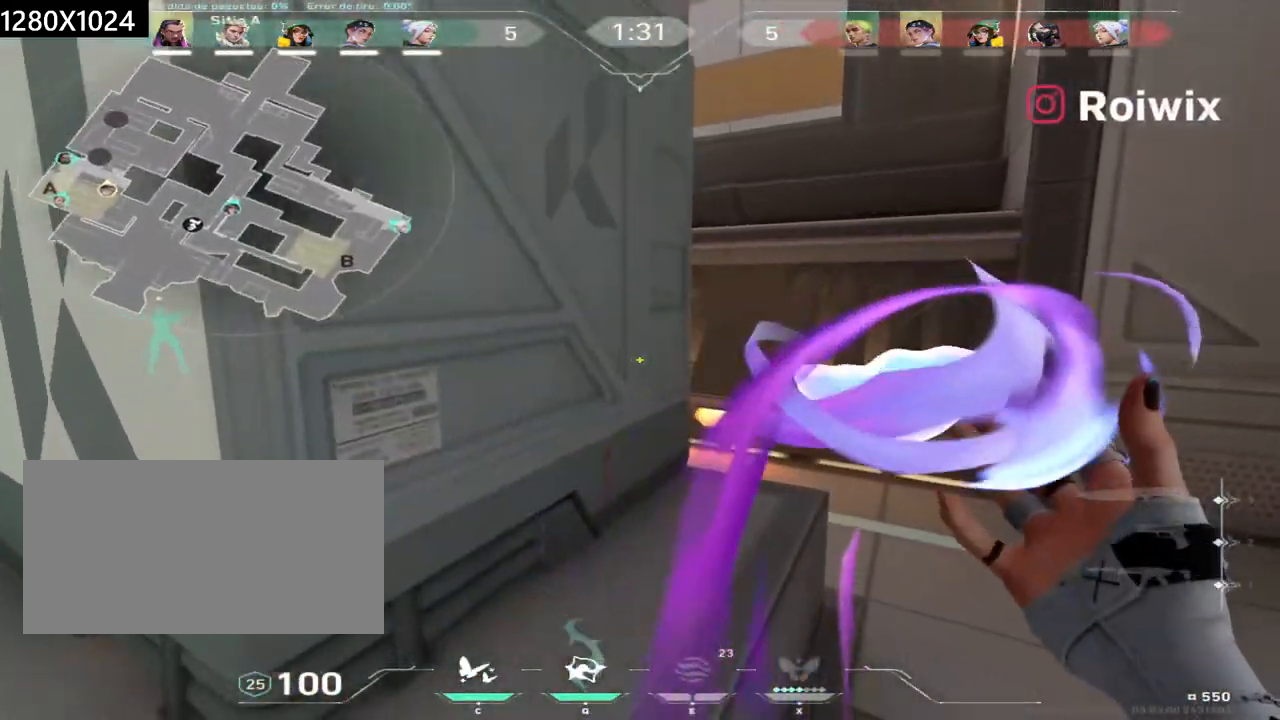
{"keys": ["a", "d"], "mouse": [], "events": [[383, "w", "up"], [483, "a", "down"]]}
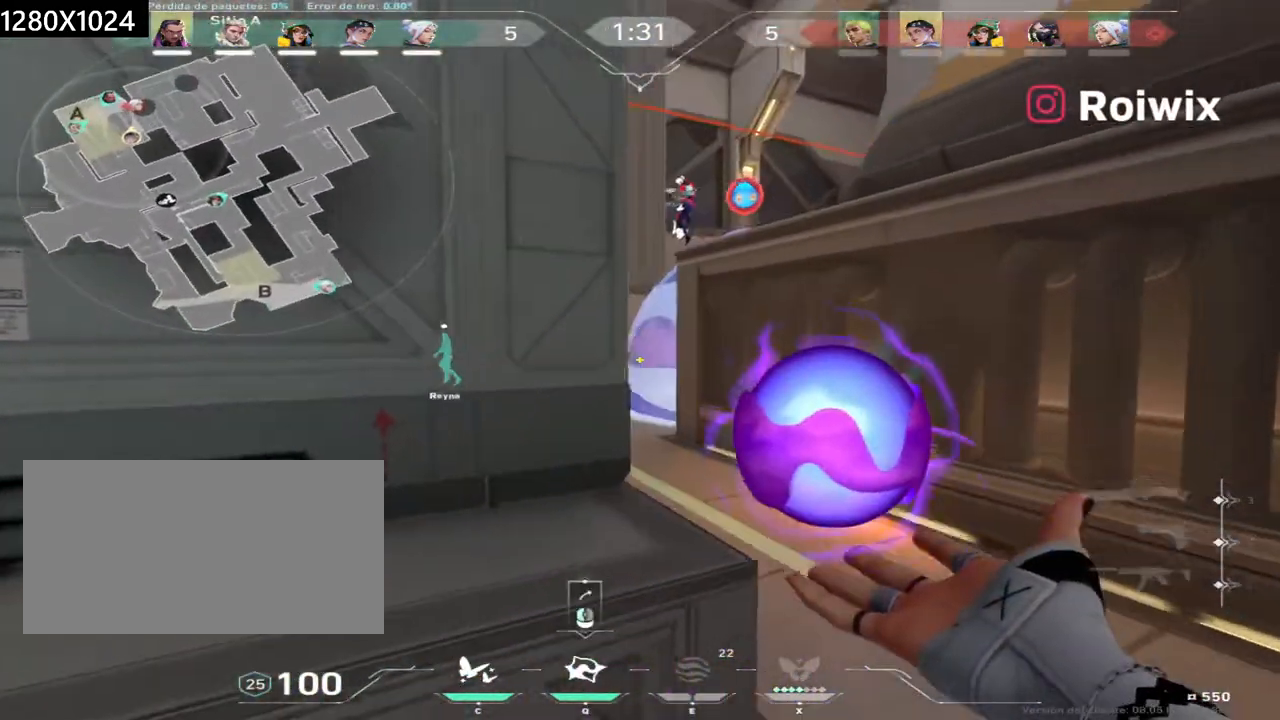
{"keys": ["a", "w"], "mouse": [], "events": [[17, "d", "up"], [67, "mouse_left", "down"], [167, "mouse_left", "up"], [183, "w", "down"], [450, "a", "up"], [483, "a", "down"]]}
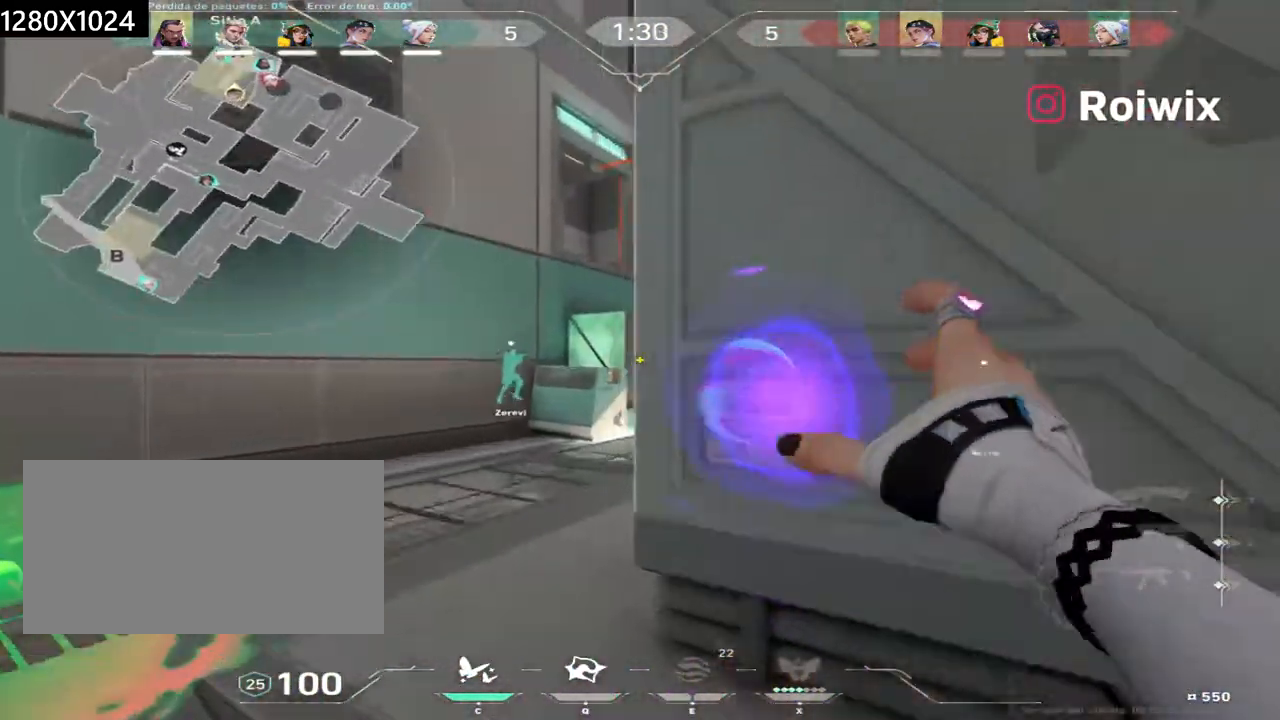
{"keys": ["w"], "mouse": [], "events": [[33, "a", "up"], [133, "d", "down"], [300, "d", "up"]]}
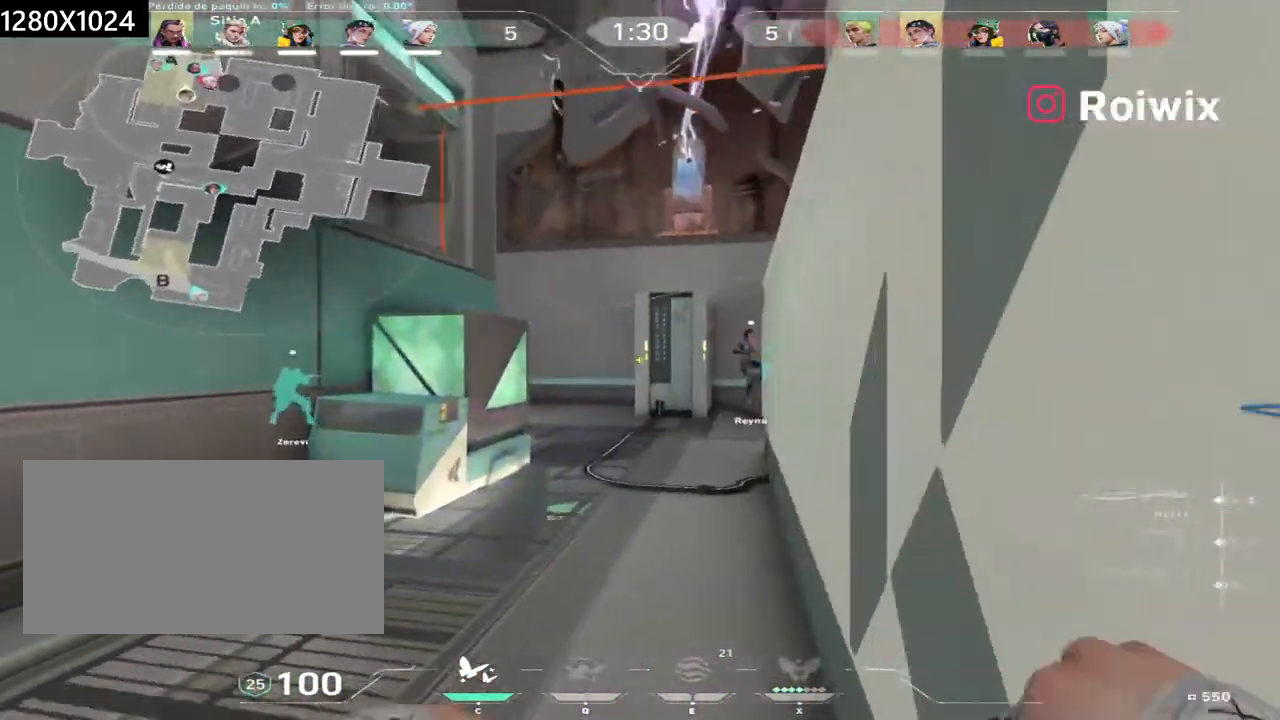
{"keys": ["a", "w"], "mouse": [], "events": [[283, "a", "down"]]}
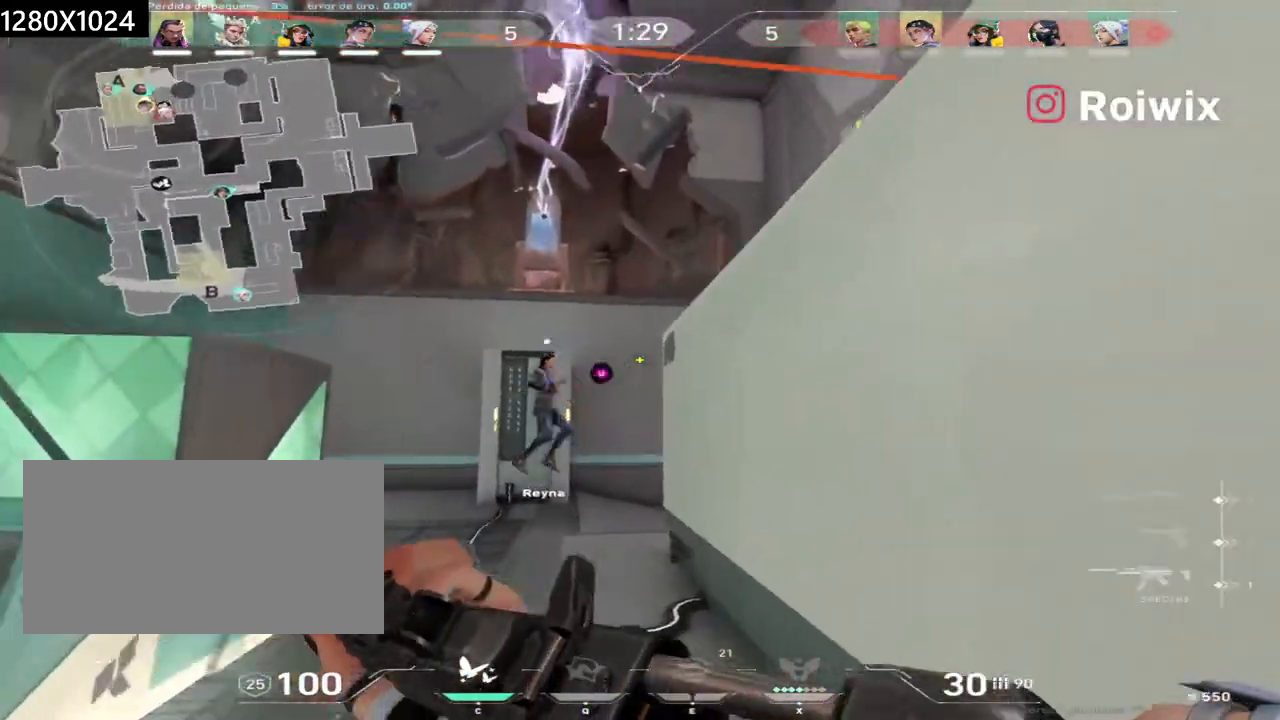
{"keys": ["d", "w"], "mouse": [], "events": [[50, "w", "up"], [100, "a", "up"], [117, "d", "down"], [183, "w", "down"]]}